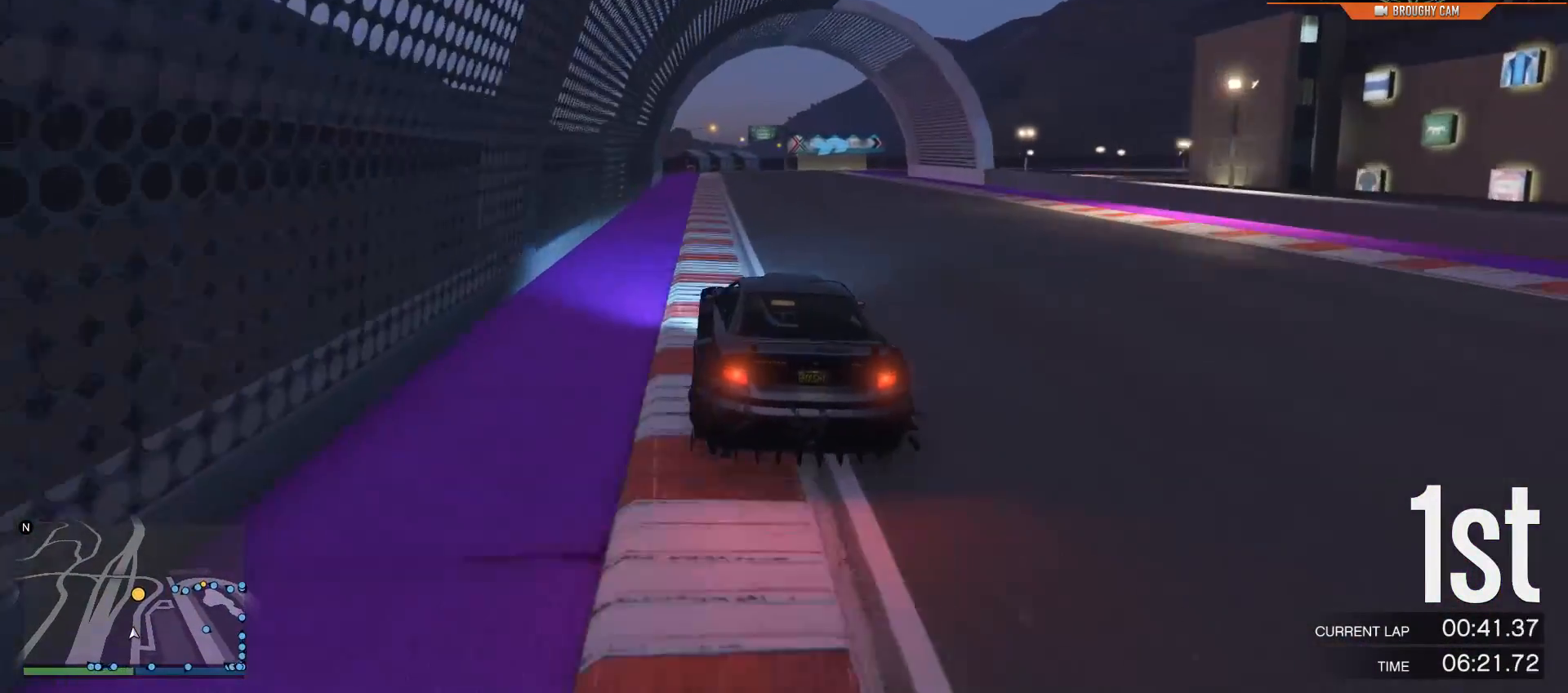
Gameplay with a controller (Xbox layout); each line is a JSON object with the inputs held at the frame after it. "events" lists button and stick changes between this image and that frame as [ms after this image, input, new state], when the widget could be followed in between.
{"buttons": ["R2"], "left_stick": "right", "right_stick": "center", "events": [[117, "left_stick", "center"], [434, "left_stick", "right"]]}
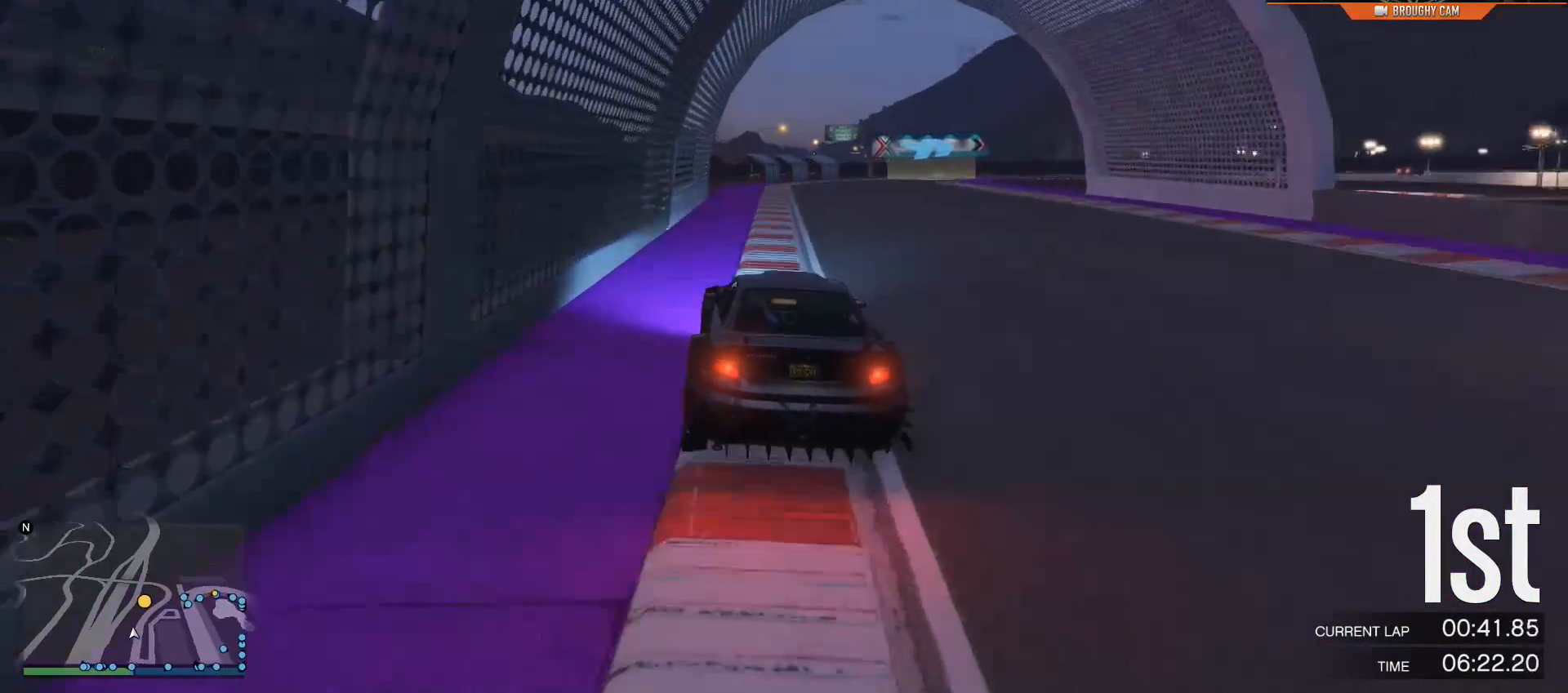
{"buttons": ["R2"], "left_stick": "center", "right_stick": "center", "events": [[384, "left_stick", "center"]]}
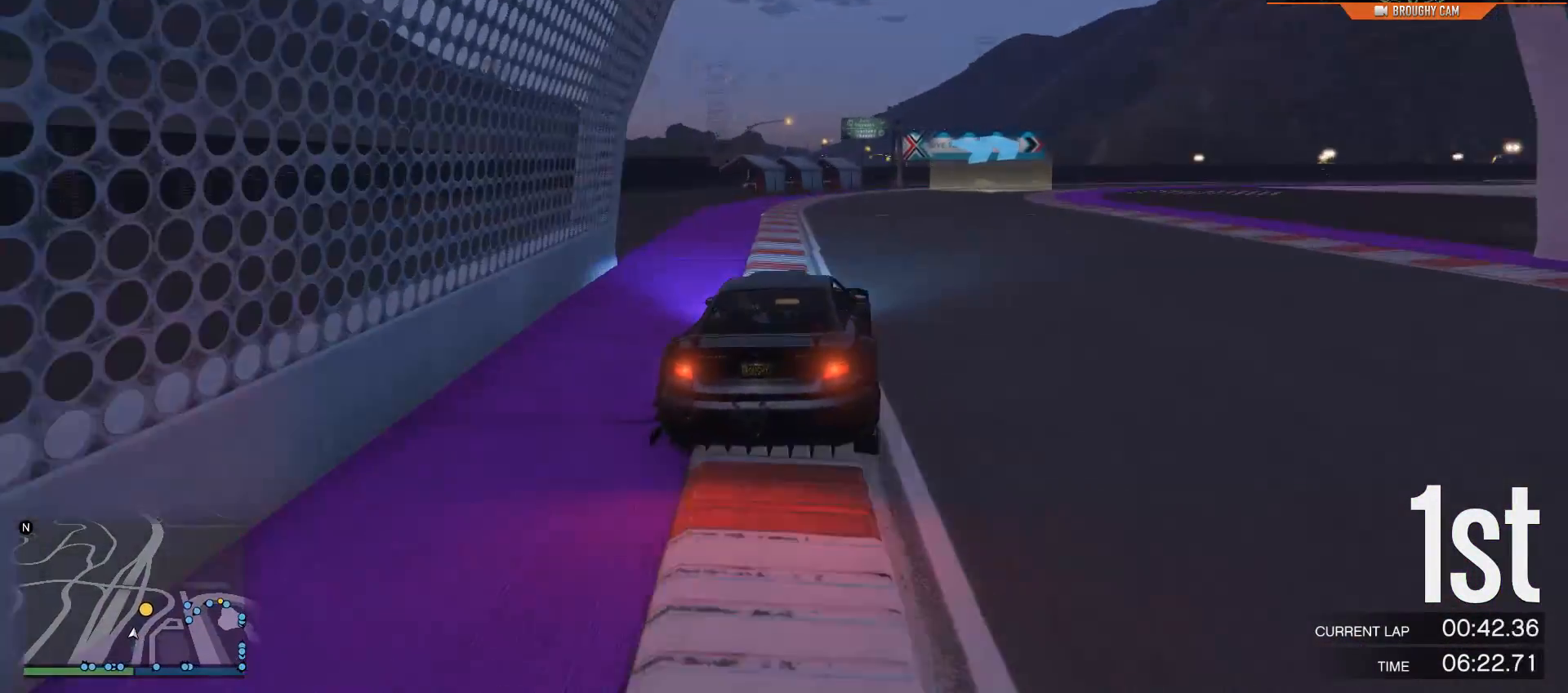
{"buttons": ["R2"], "left_stick": "right", "right_stick": "center", "events": [[16, "left_stick", "right"], [217, "left_stick", "center"], [283, "left_stick", "right"]]}
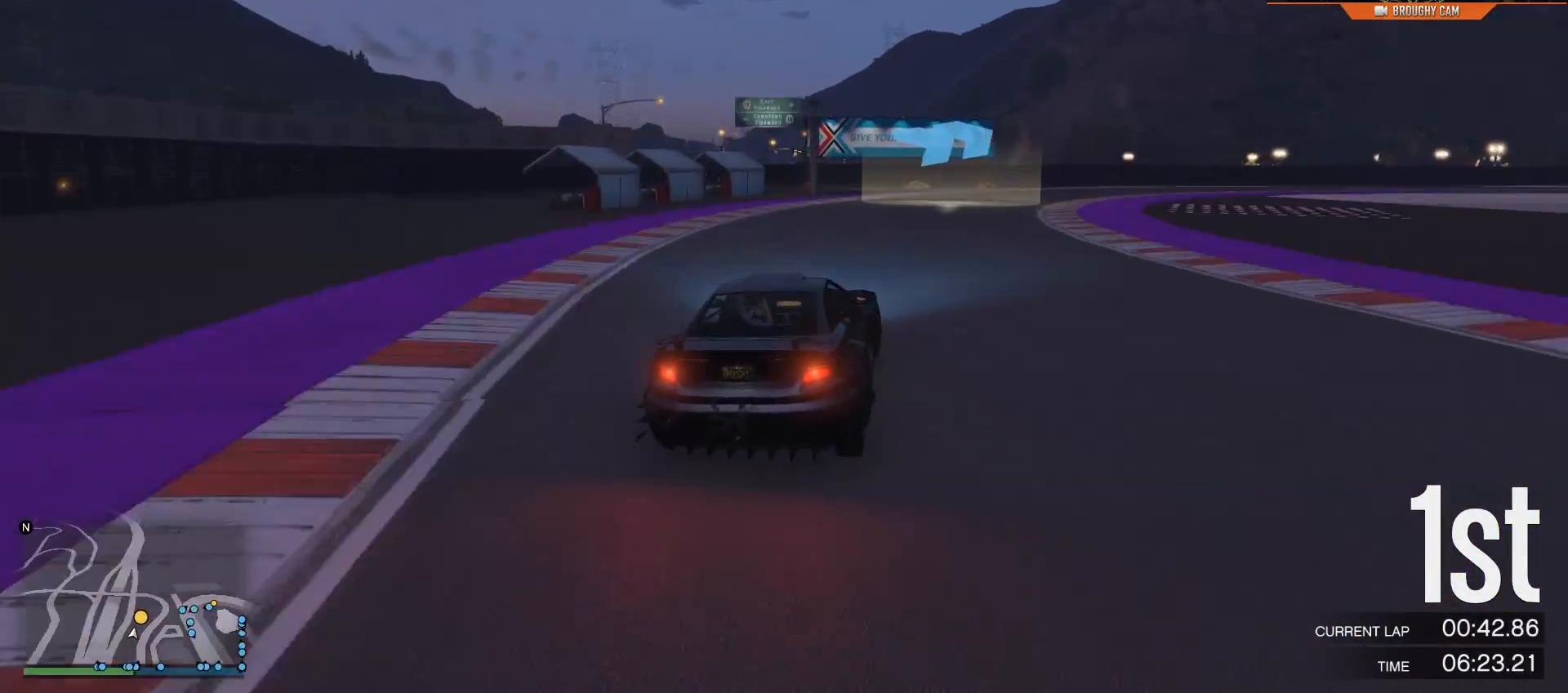
{"buttons": ["R2"], "left_stick": "right", "right_stick": "center", "events": []}
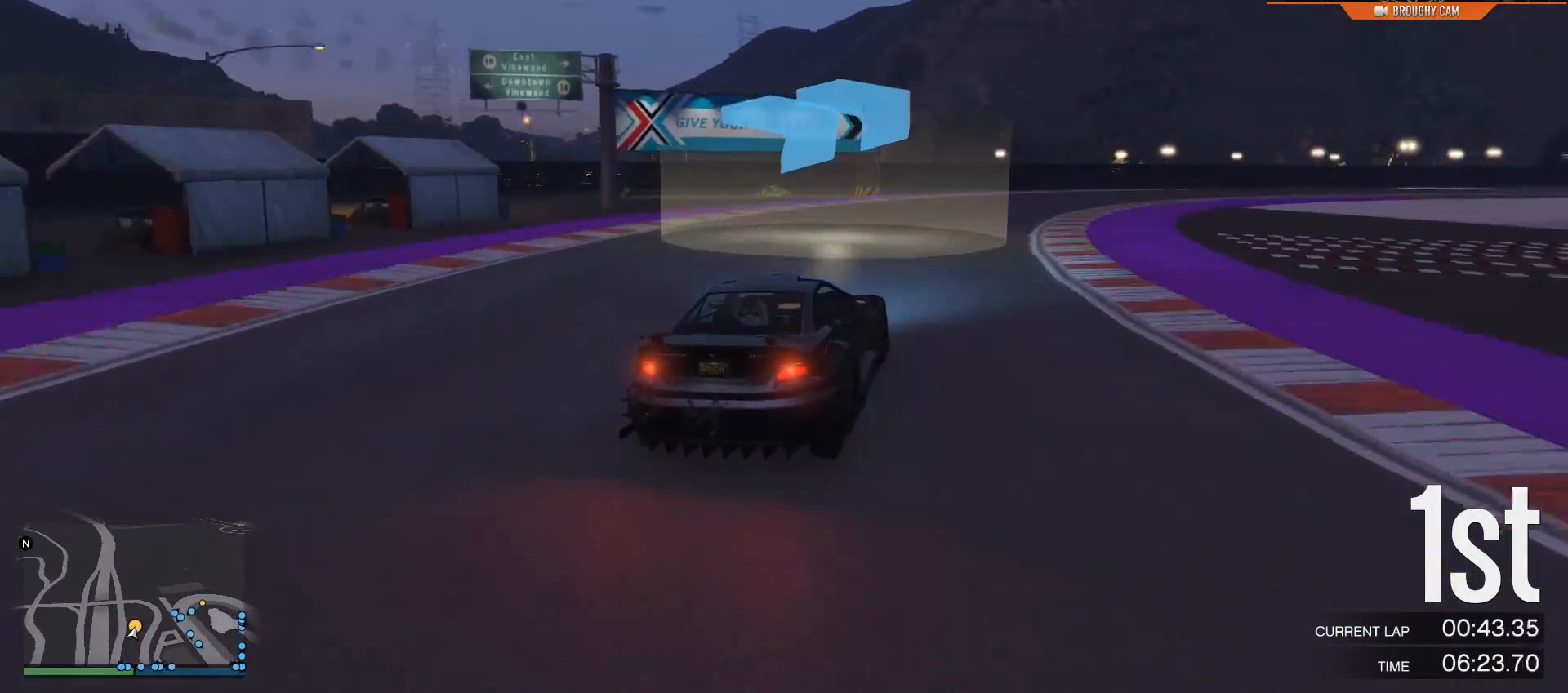
{"buttons": ["R2"], "left_stick": "right", "right_stick": "center", "events": []}
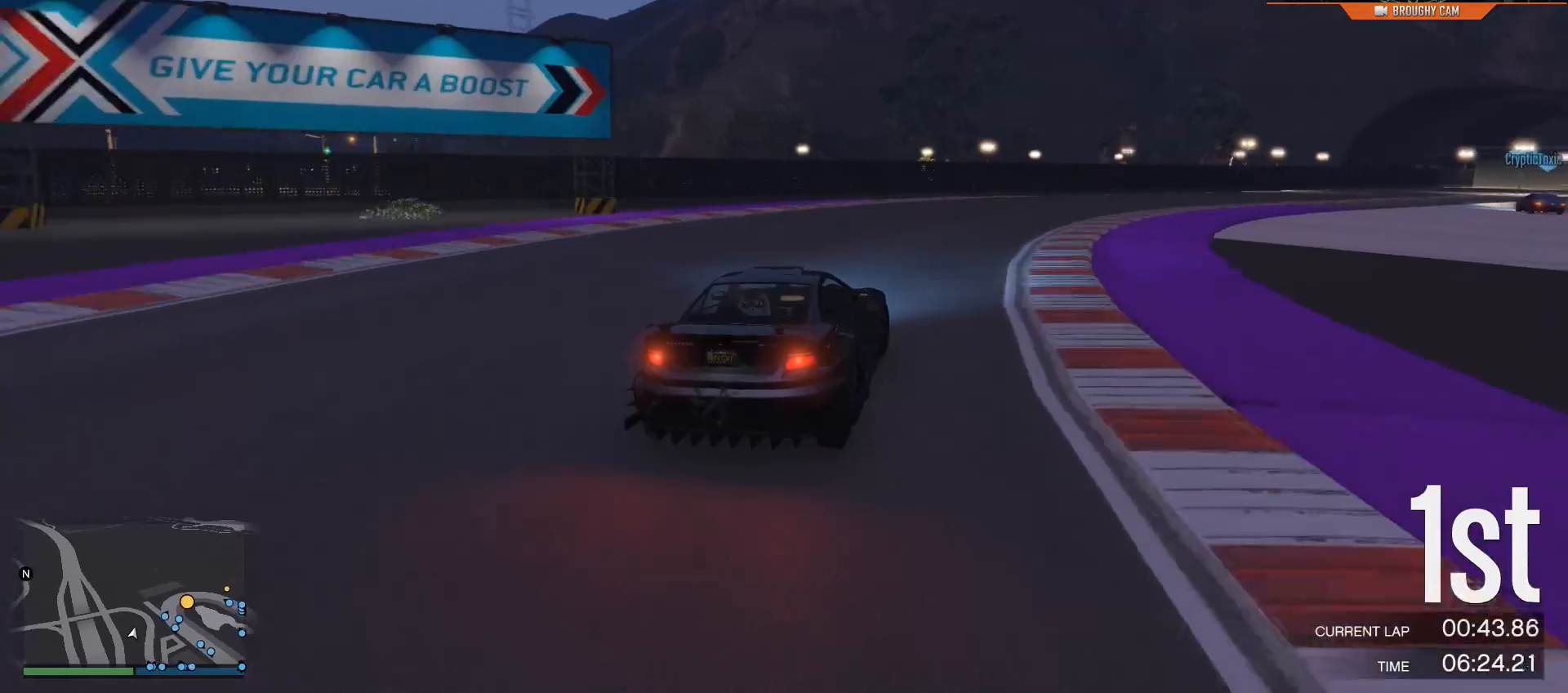
{"buttons": ["R2"], "left_stick": "right", "right_stick": "center", "events": []}
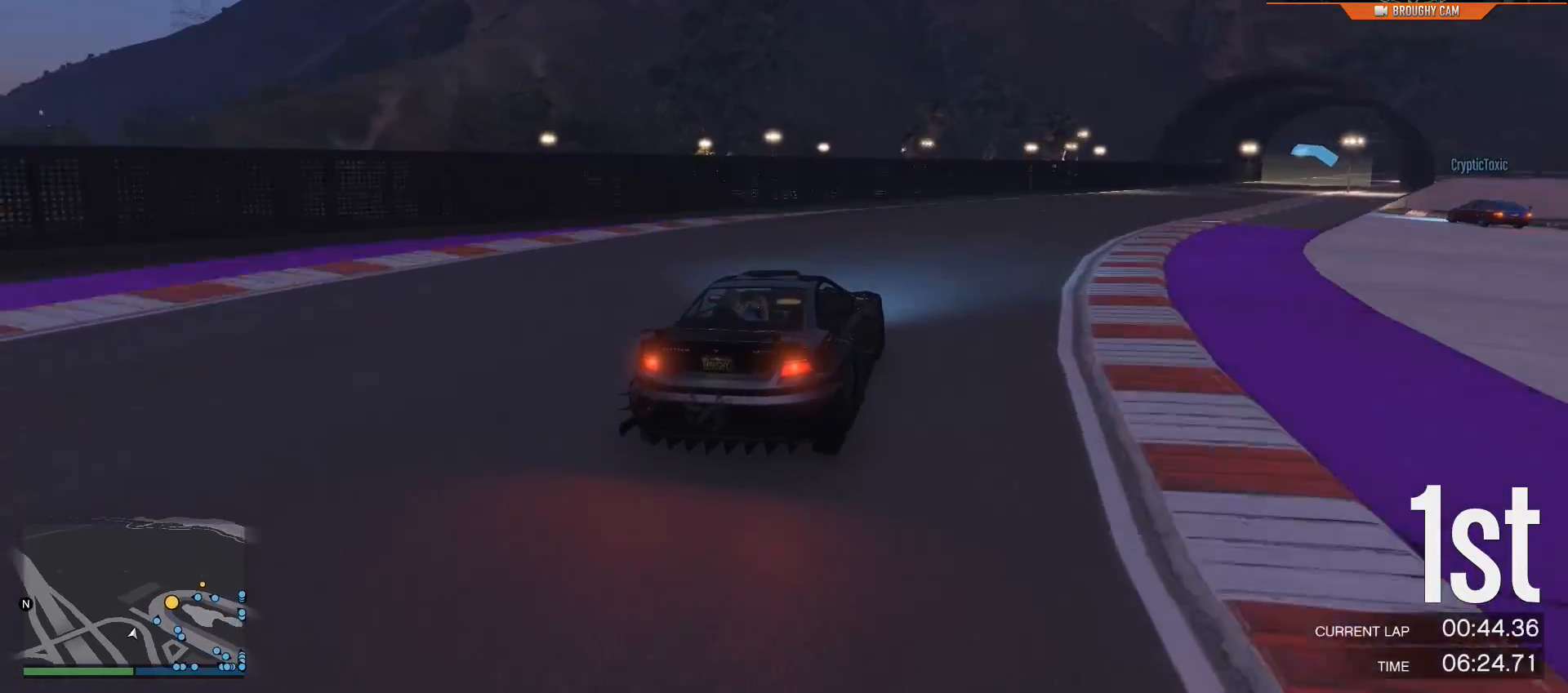
{"buttons": ["R2"], "left_stick": "right", "right_stick": "center", "events": [[200, "left_stick", "center"], [267, "left_stick", "right"]]}
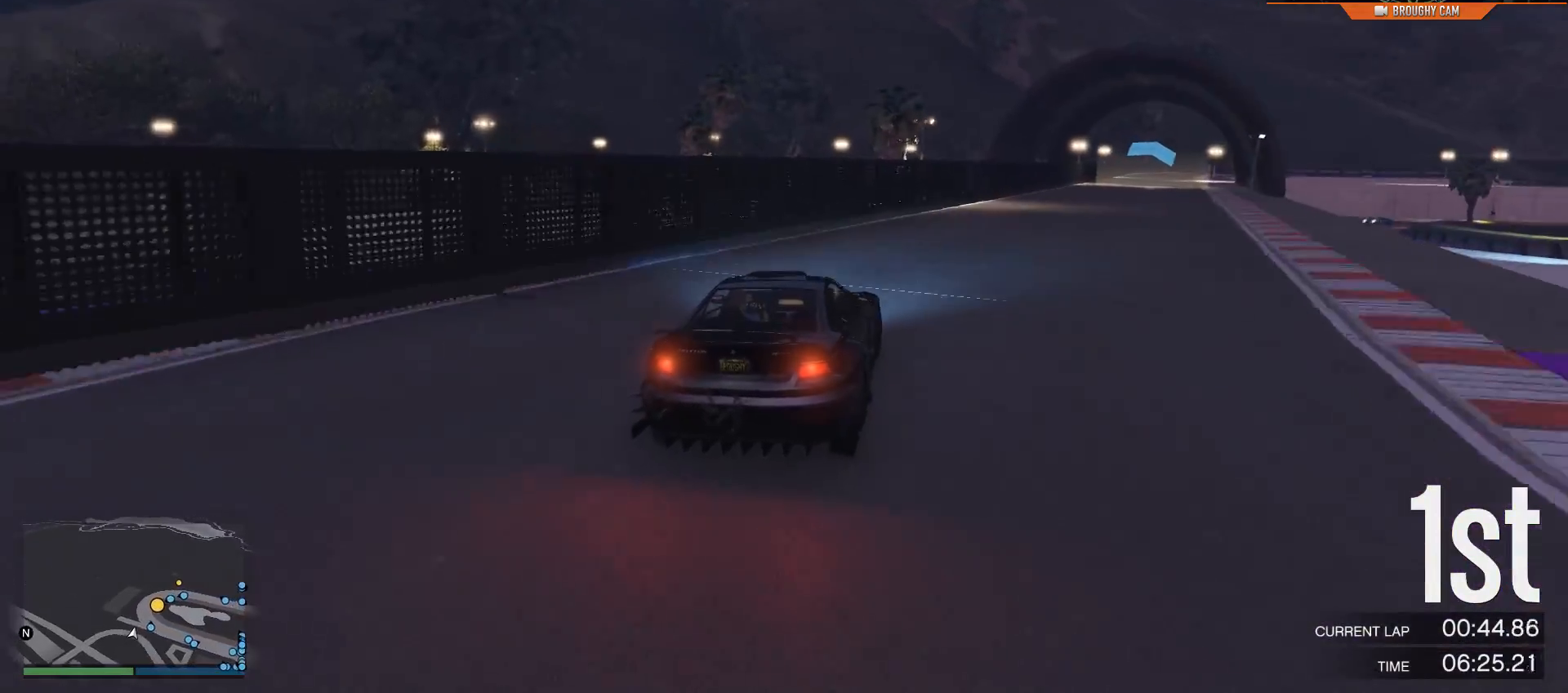
{"buttons": ["R2"], "left_stick": "center", "right_stick": "center", "events": [[484, "left_stick", "center"]]}
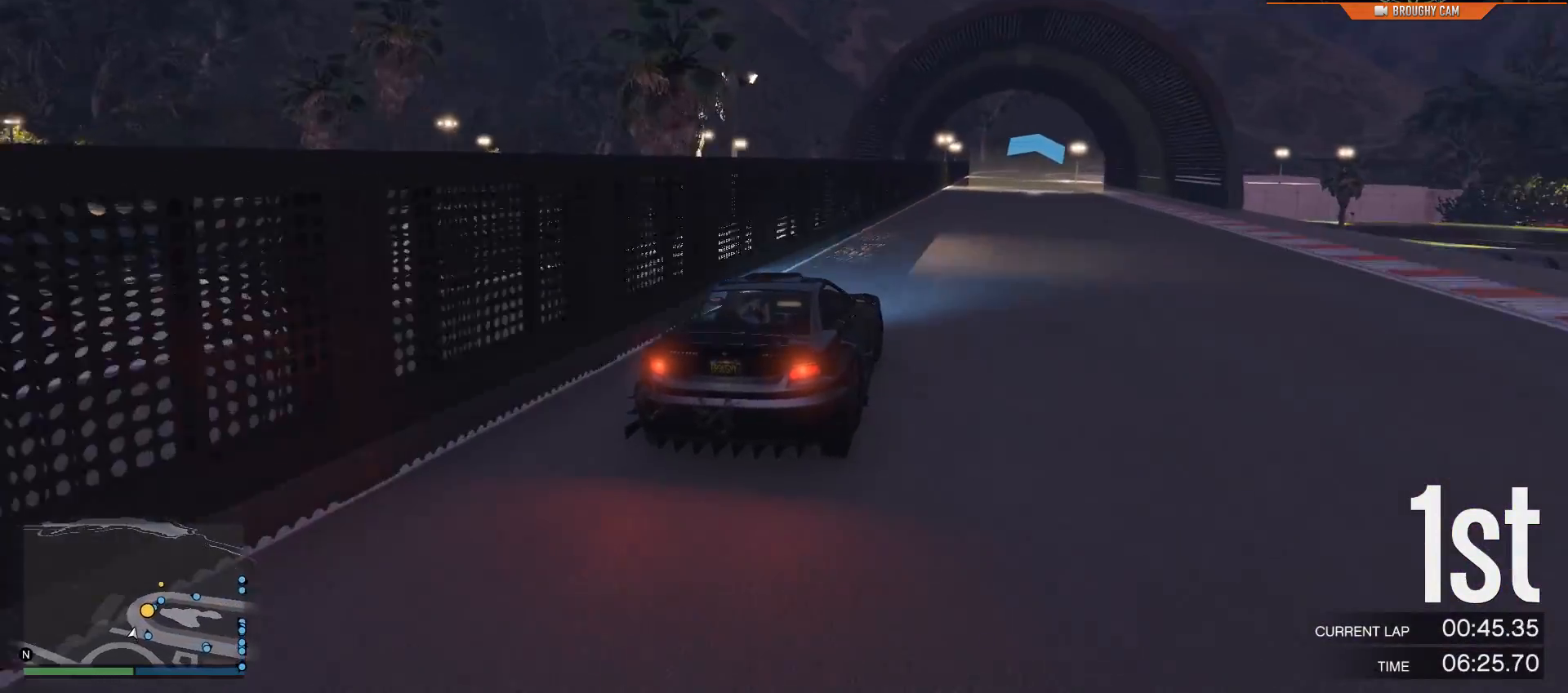
{"buttons": ["R2"], "left_stick": "center", "right_stick": "center", "events": [[317, "left_stick", "up-left"], [450, "left_stick", "center"]]}
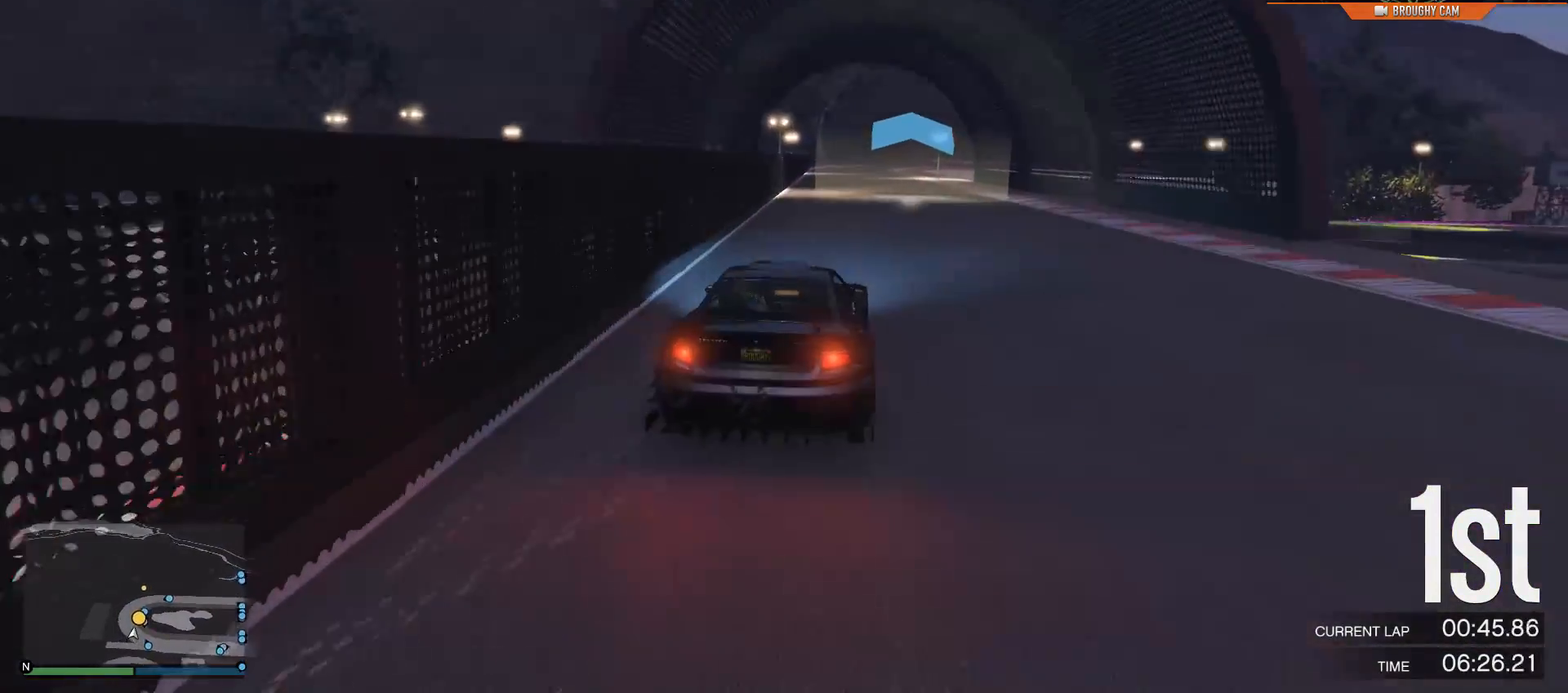
{"buttons": ["R2"], "left_stick": "up-left", "right_stick": "center", "events": [[417, "left_stick", "up-left"]]}
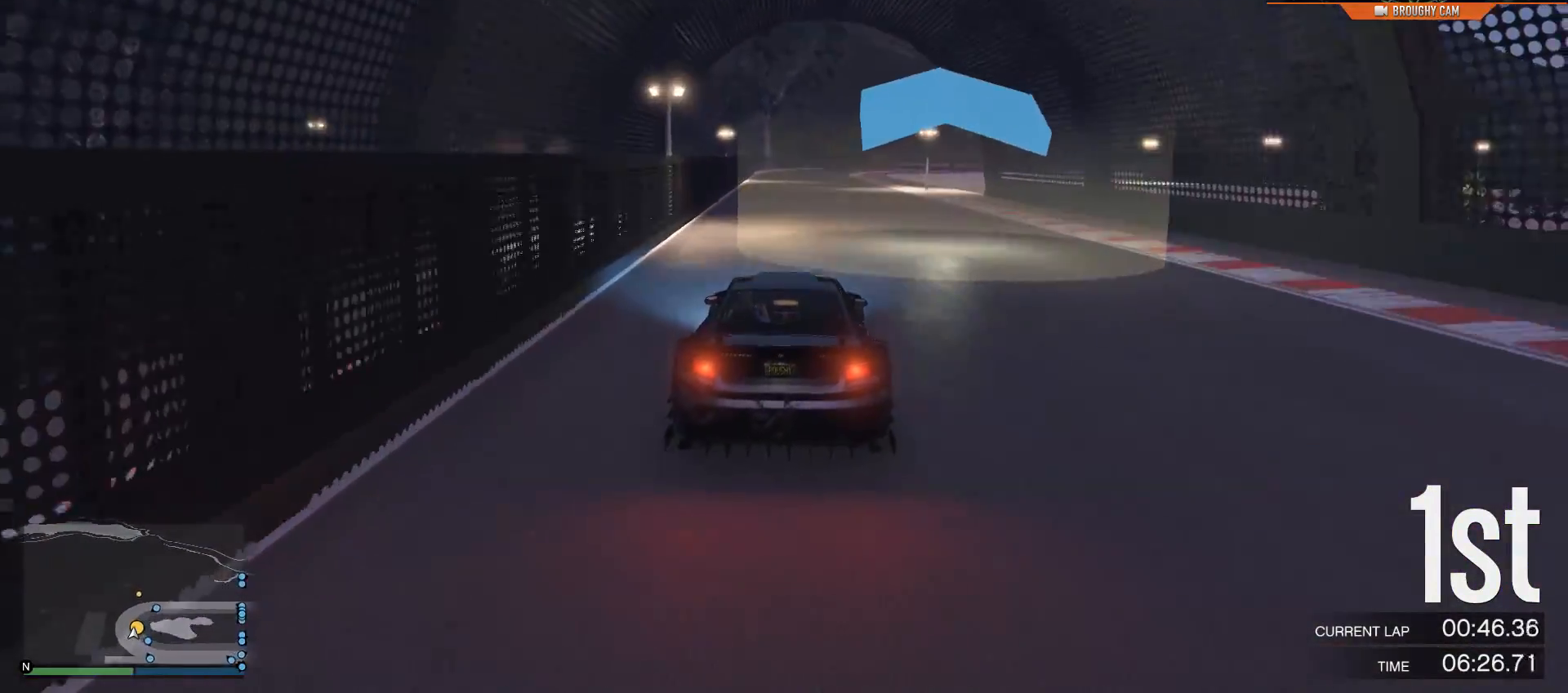
{"buttons": ["R2"], "left_stick": "center", "right_stick": "center", "events": [[33, "left_stick", "center"], [200, "left_stick", "up-left"], [333, "left_stick", "center"]]}
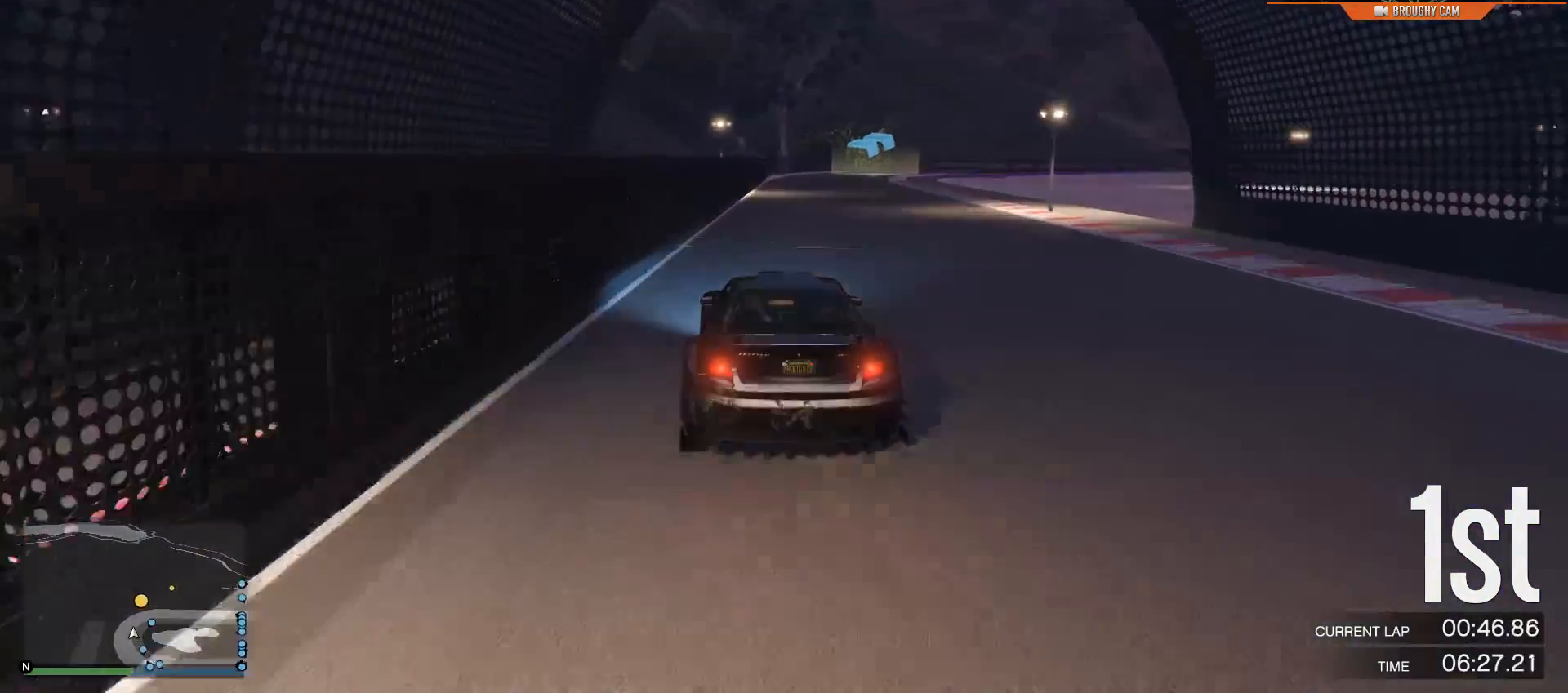
{"buttons": ["R2"], "left_stick": "right", "right_stick": "center", "events": [[367, "left_stick", "right"]]}
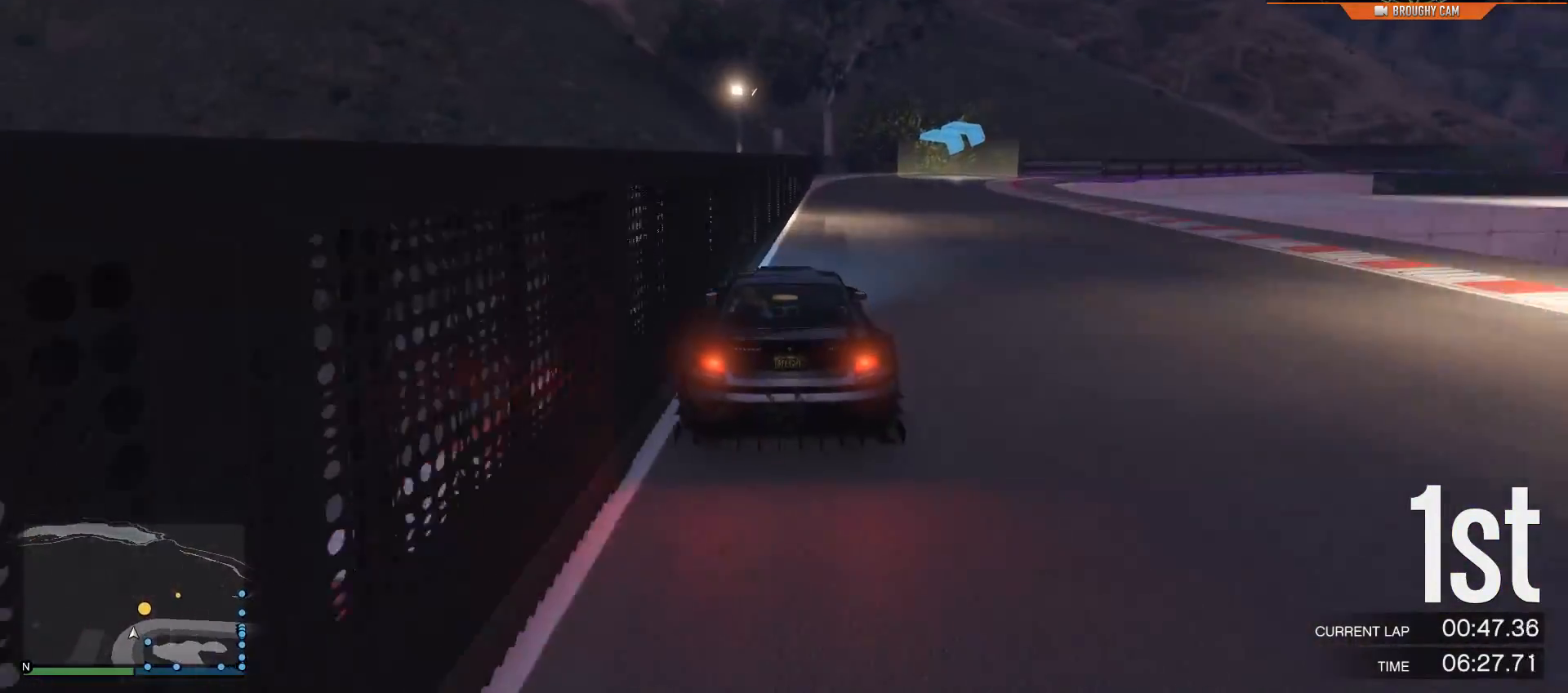
{"buttons": ["R2"], "left_stick": "right", "right_stick": "center", "events": []}
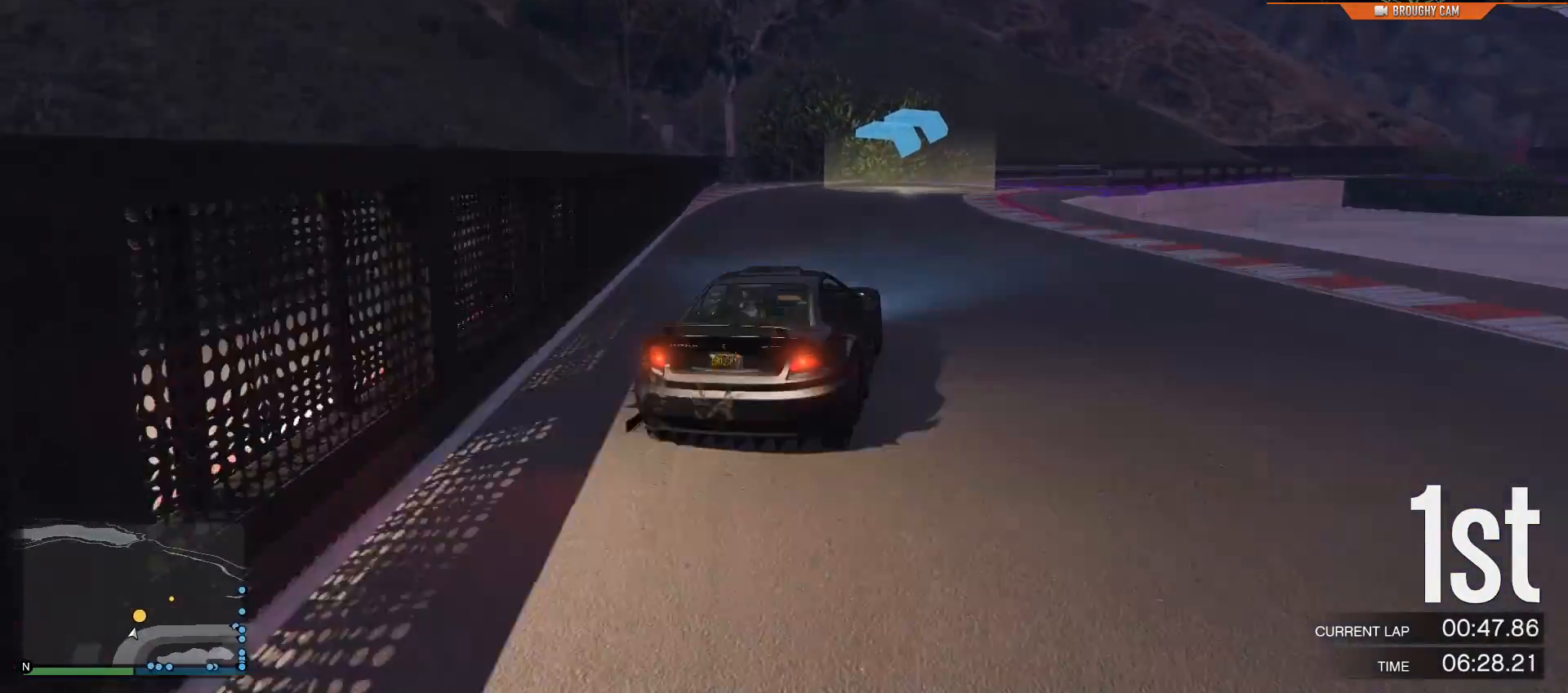
{"buttons": ["R2"], "left_stick": "right", "right_stick": "center", "events": [[117, "left_stick", "center"], [217, "left_stick", "right"], [384, "left_stick", "center"], [484, "left_stick", "right"]]}
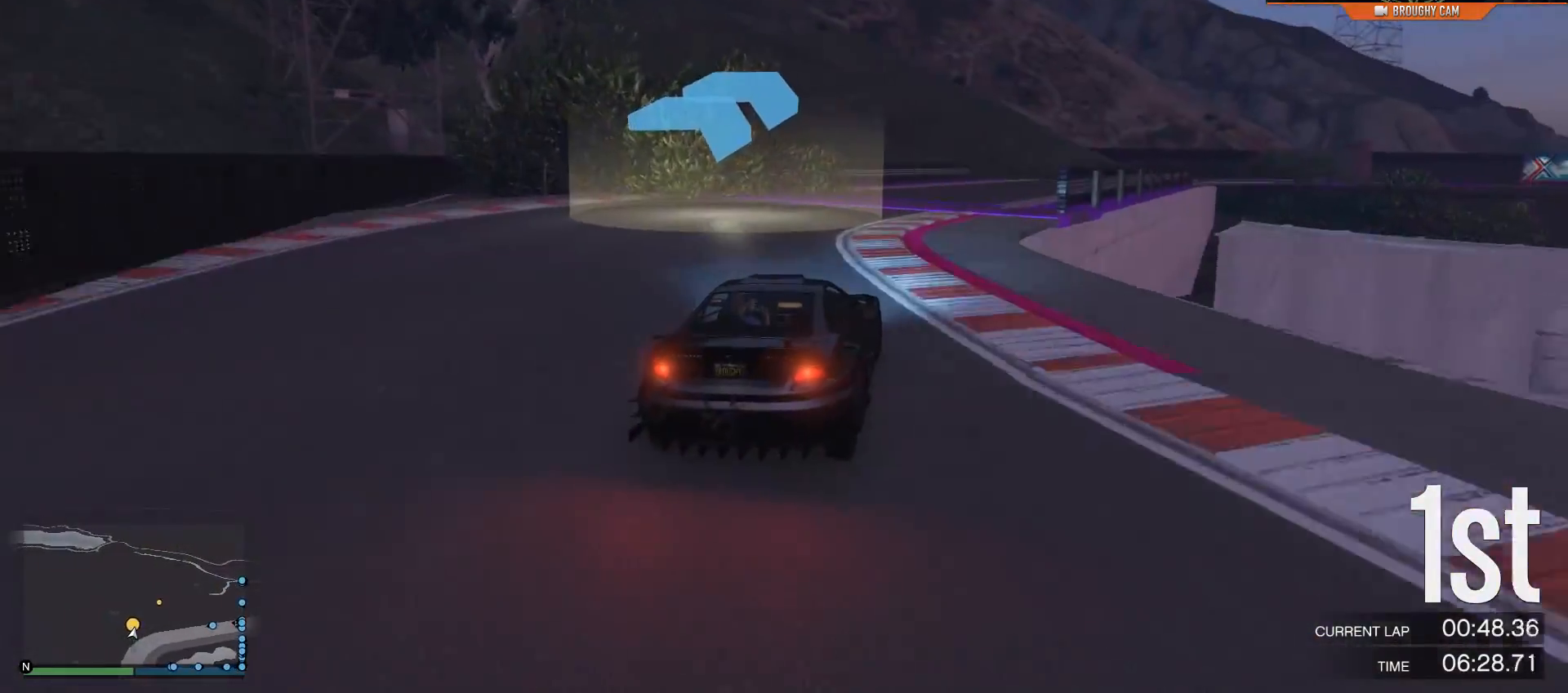
{"buttons": ["R2"], "left_stick": "center", "right_stick": "center", "events": [[150, "left_stick", "center"], [283, "left_stick", "right"], [500, "left_stick", "center"]]}
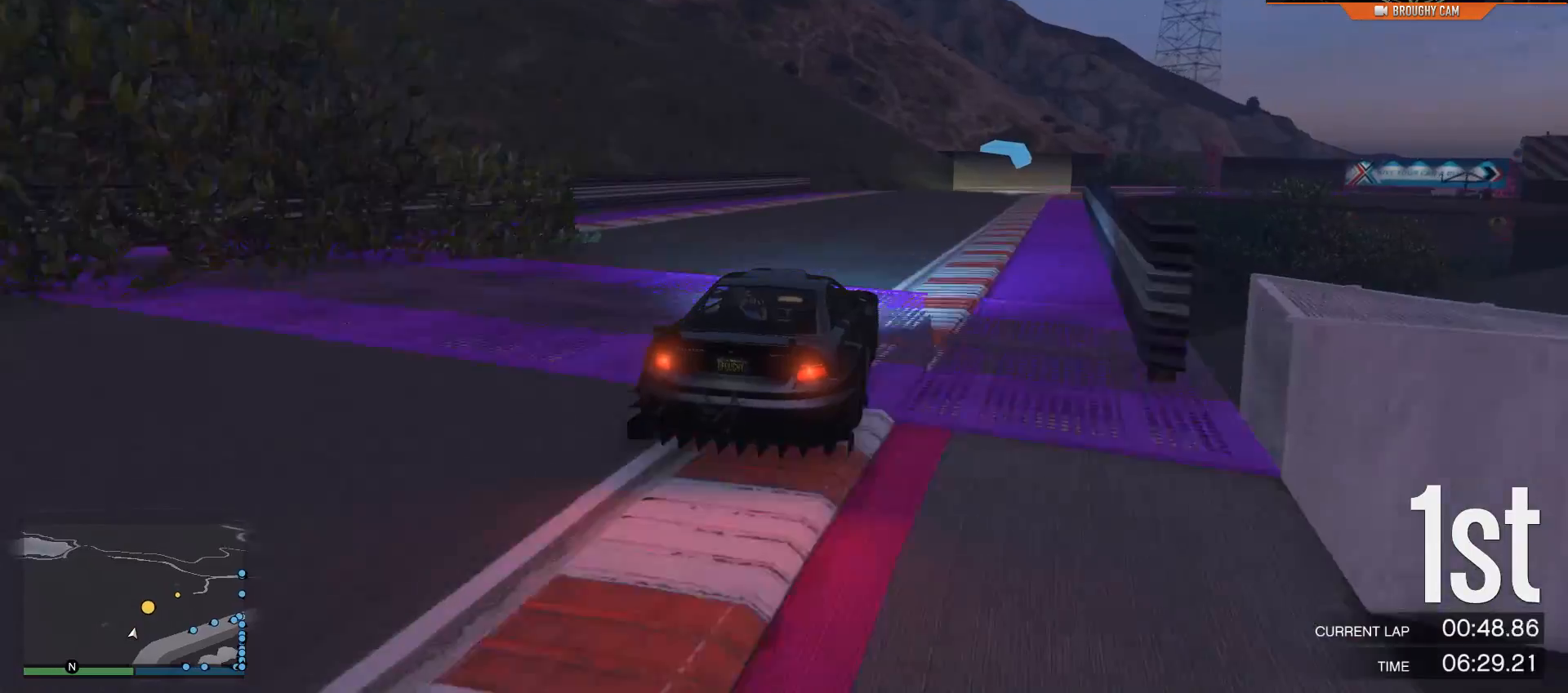
{"buttons": ["R2"], "left_stick": "right", "right_stick": "center", "events": [[150, "left_stick", "right"]]}
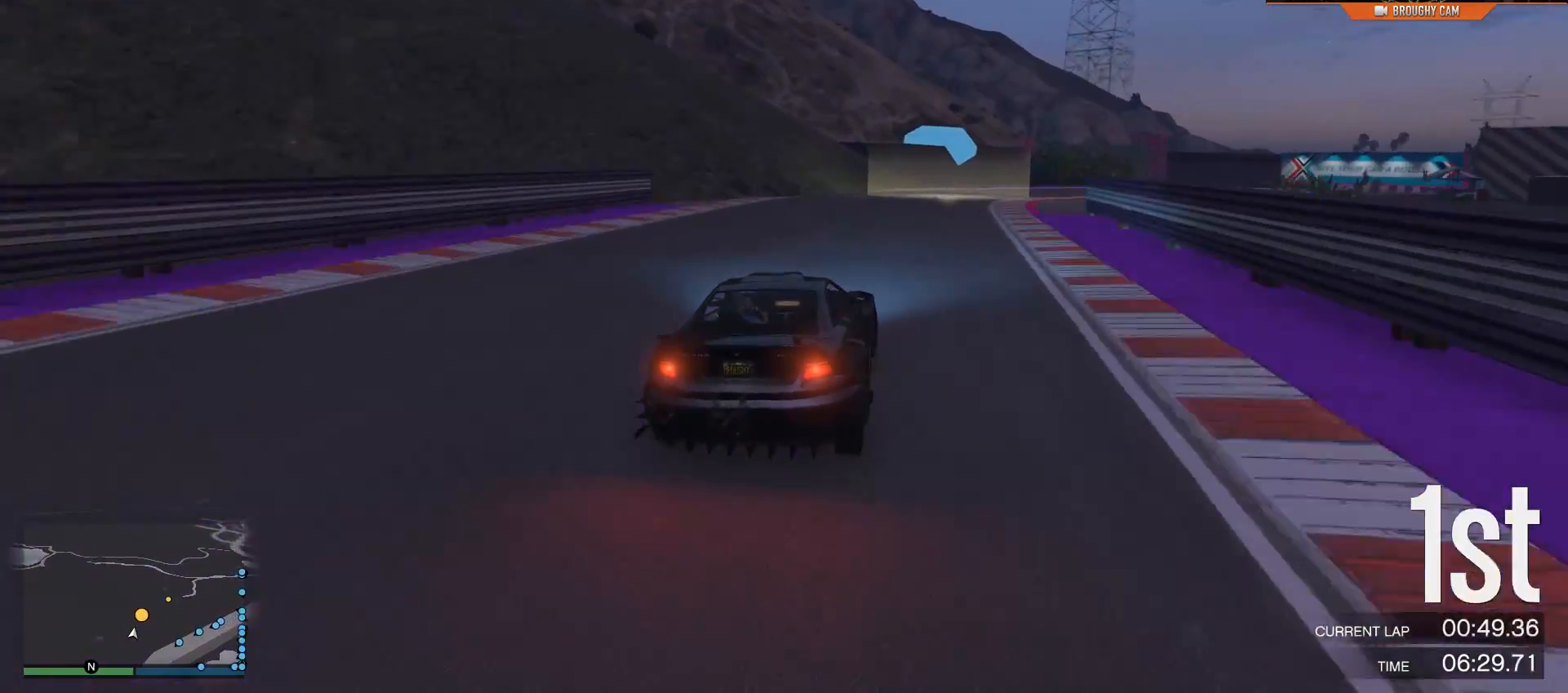
{"buttons": ["R2"], "left_stick": "right", "right_stick": "center", "events": []}
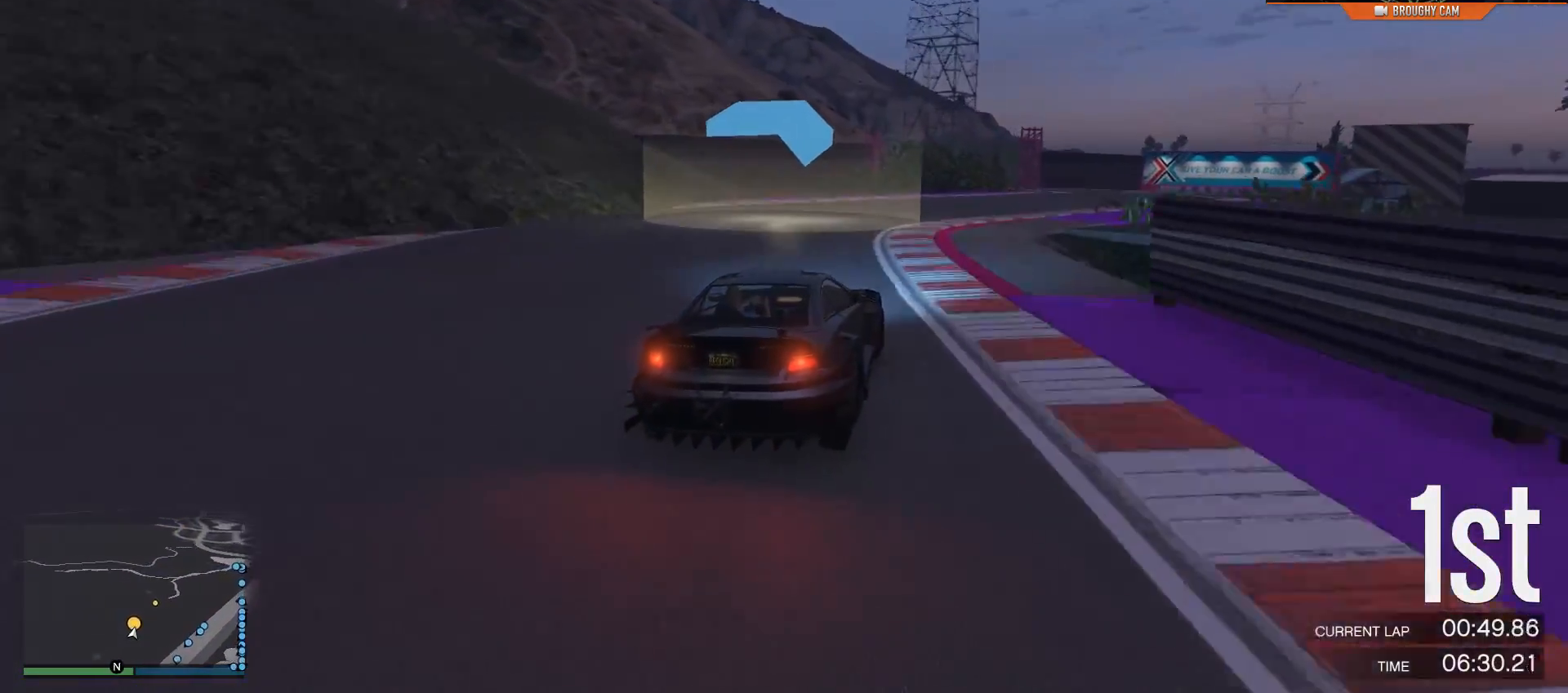
{"buttons": ["R2"], "left_stick": "right", "right_stick": "center", "events": []}
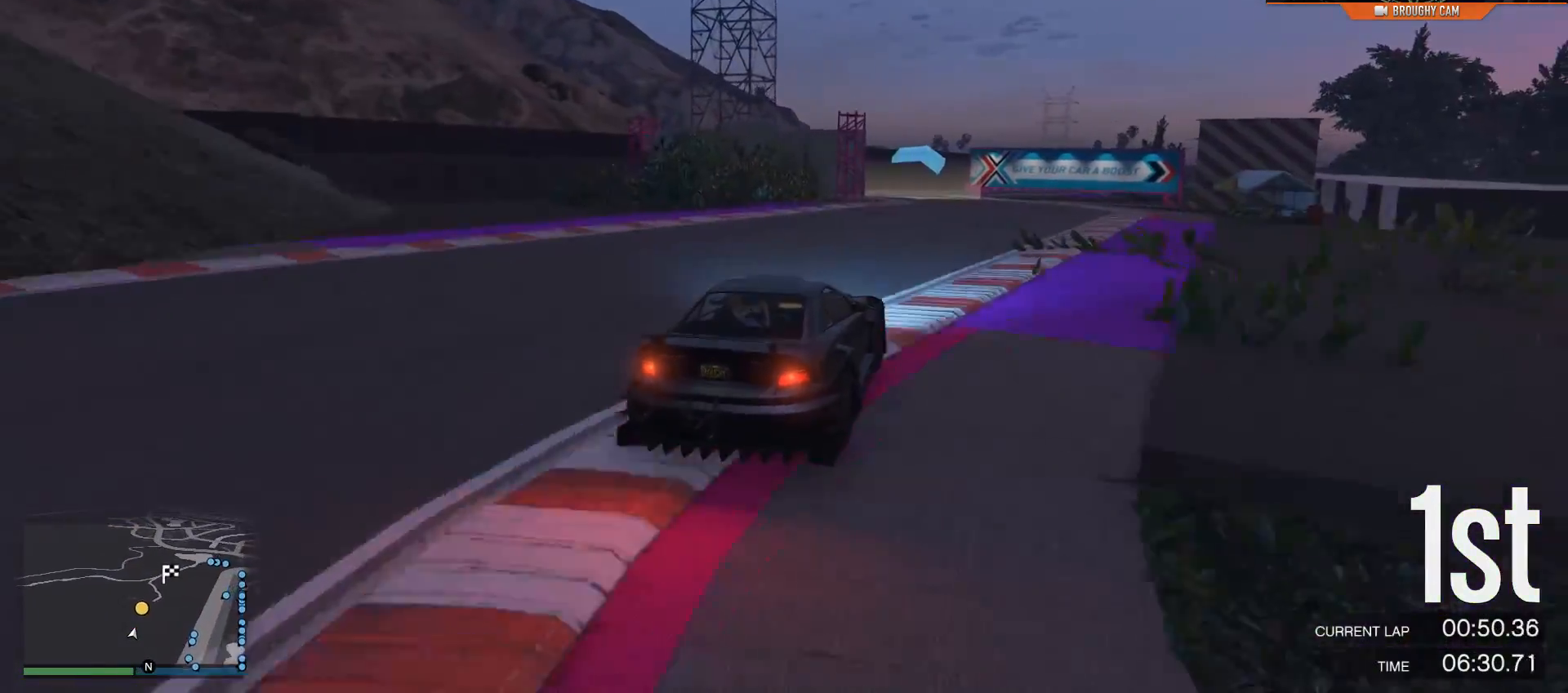
{"buttons": ["R2"], "left_stick": "center", "right_stick": "center", "events": [[33, "left_stick", "center"], [200, "left_stick", "left"], [333, "left_stick", "center"]]}
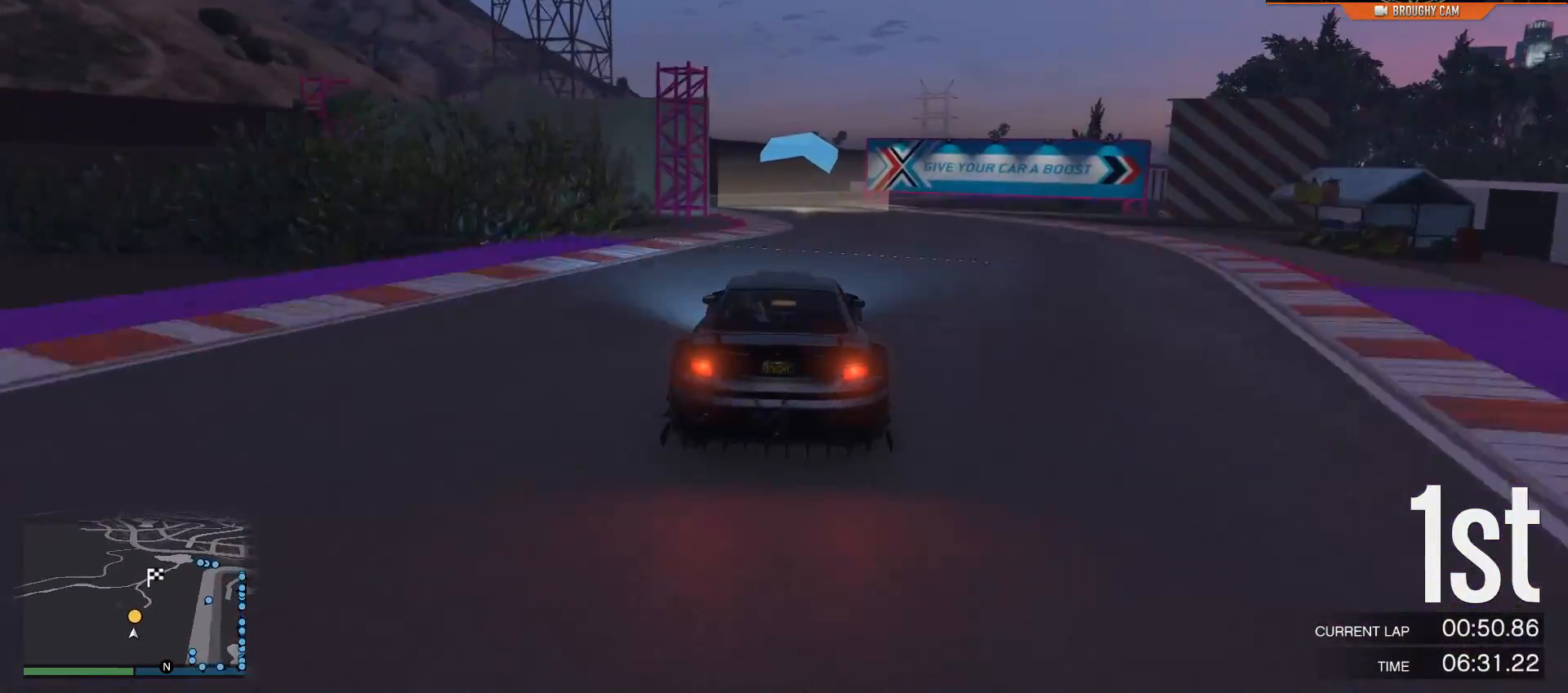
{"buttons": ["R2"], "left_stick": "center", "right_stick": "center", "events": [[251, "left_stick", "right"], [417, "left_stick", "center"]]}
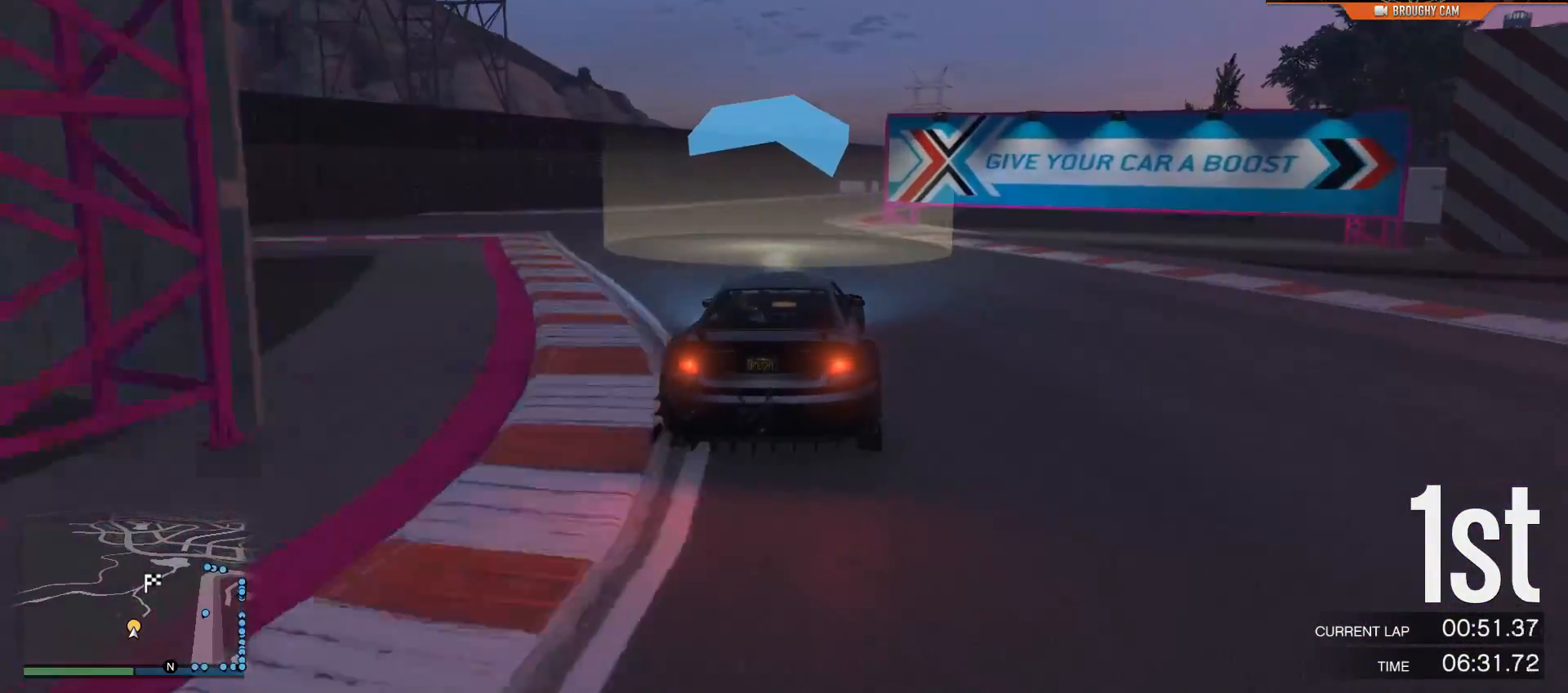
{"buttons": ["R2"], "left_stick": "right", "right_stick": "center", "events": [[417, "left_stick", "right"]]}
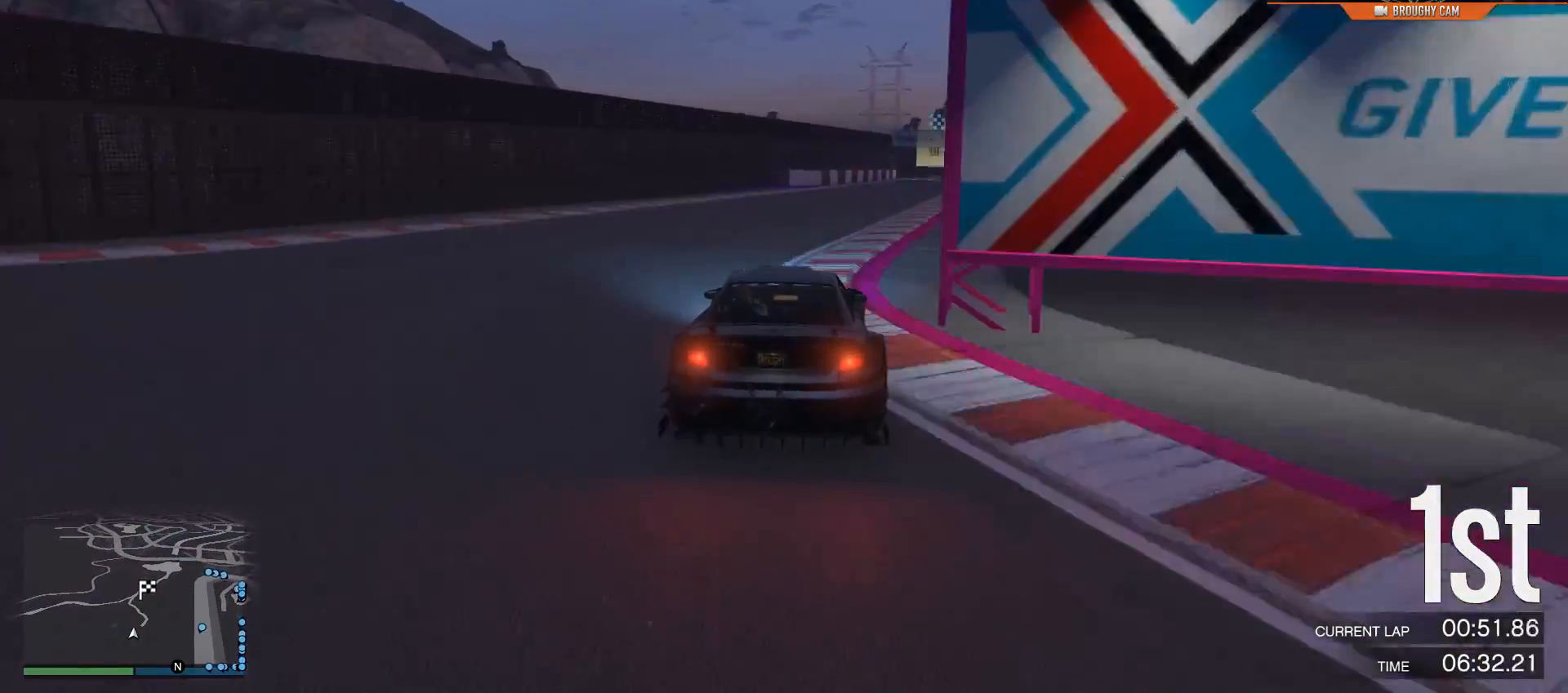
{"buttons": ["R2"], "left_stick": "center", "right_stick": "center", "events": [[84, "left_stick", "center"], [184, "left_stick", "right"], [351, "left_stick", "center"]]}
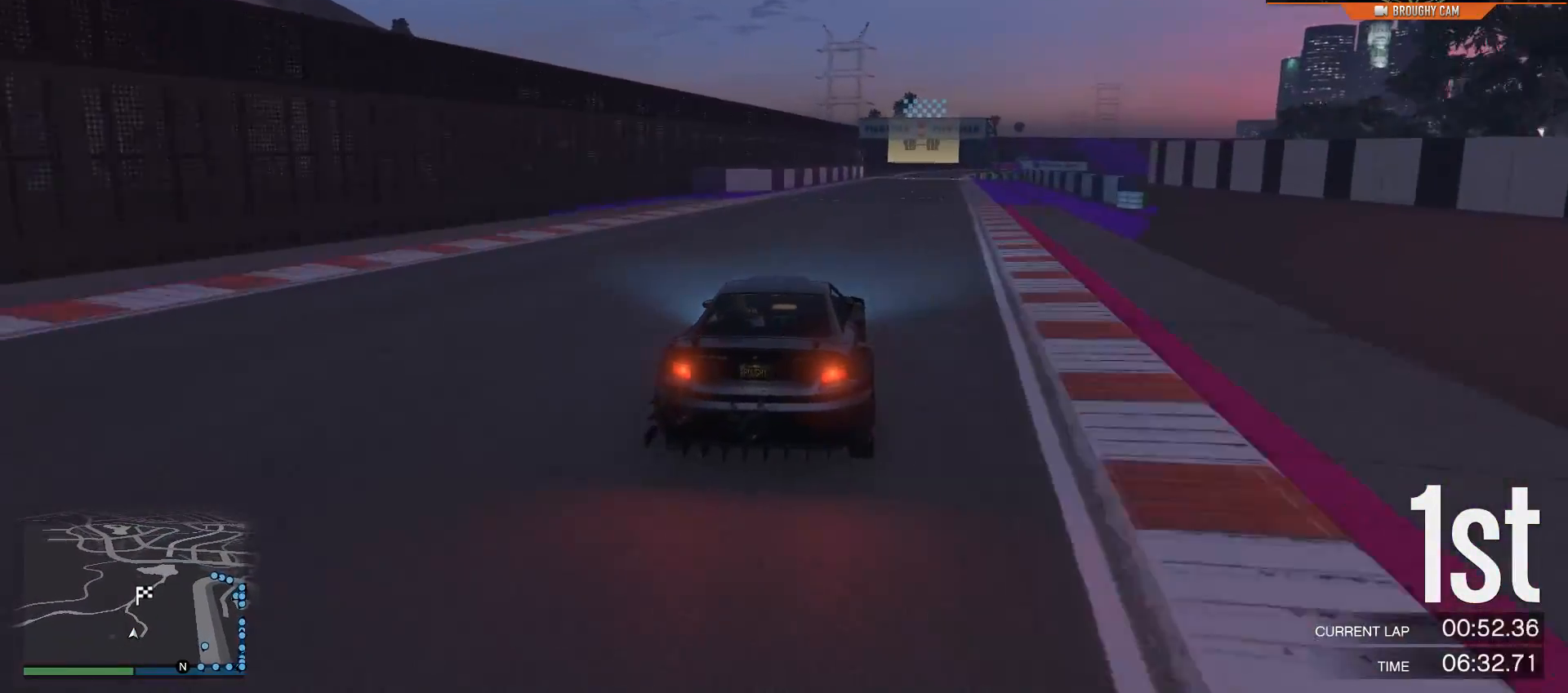
{"buttons": ["R2"], "left_stick": "right", "right_stick": "center", "events": [[67, "left_stick", "right"], [267, "left_stick", "center"], [500, "left_stick", "right"]]}
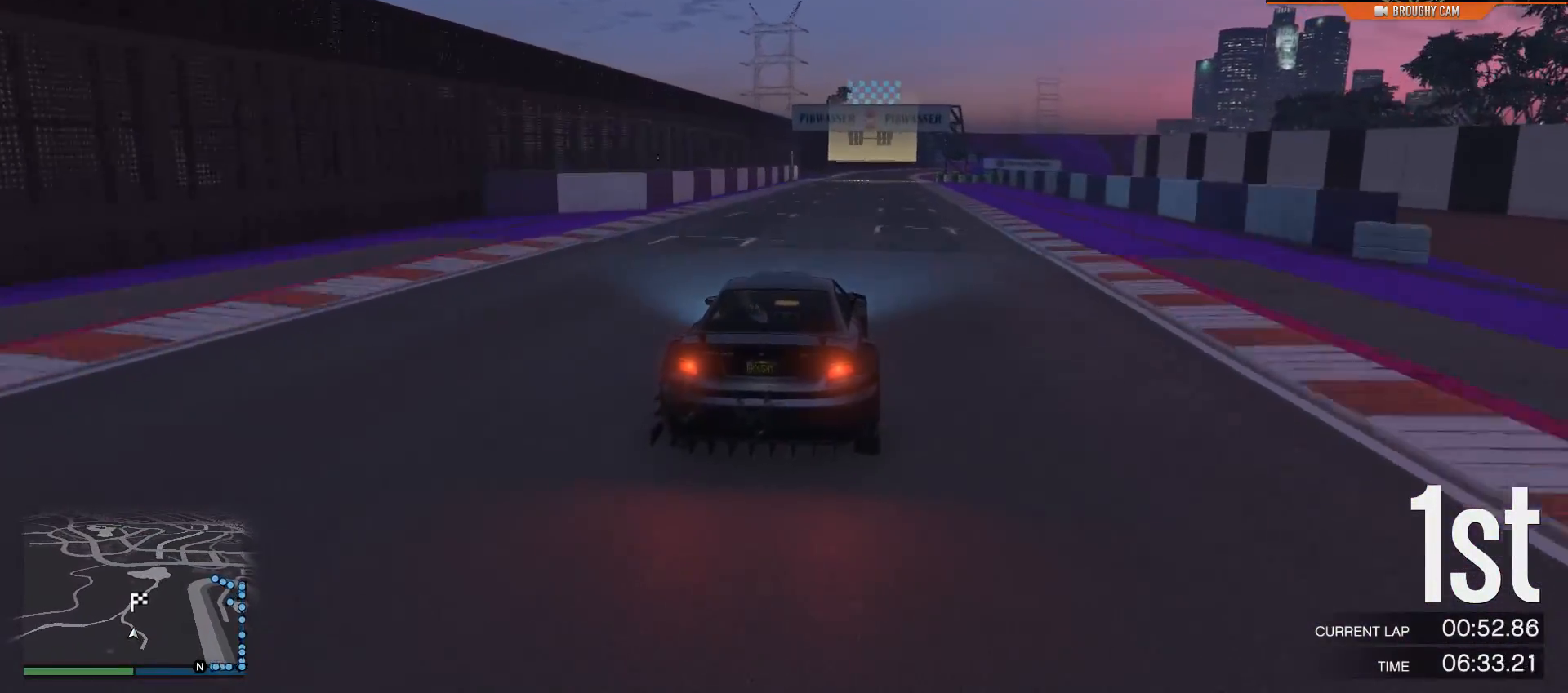
{"buttons": ["R2"], "left_stick": "up-left", "right_stick": "center", "events": [[167, "left_stick", "center"], [434, "left_stick", "up-left"]]}
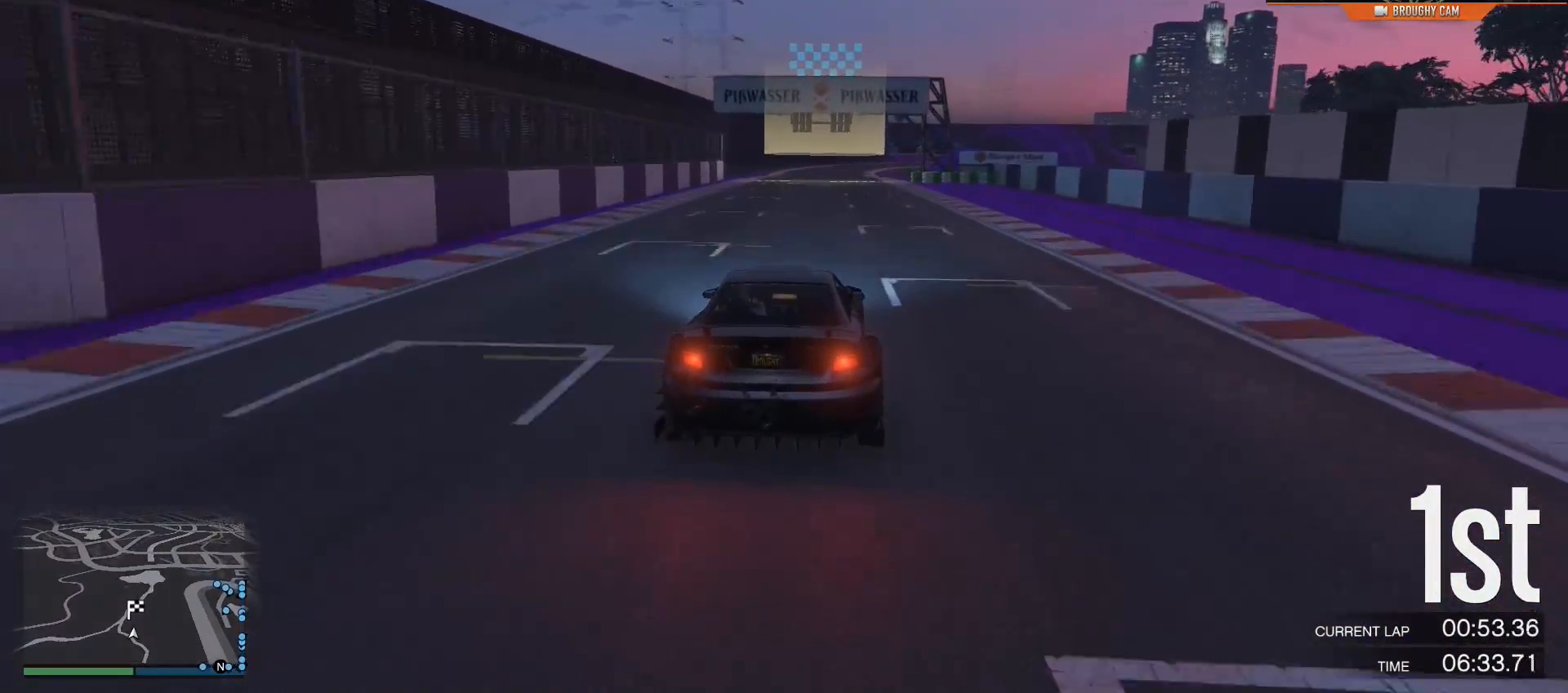
{"buttons": ["R2"], "left_stick": "right", "right_stick": "center", "events": [[67, "left_stick", "center"], [450, "left_stick", "right"]]}
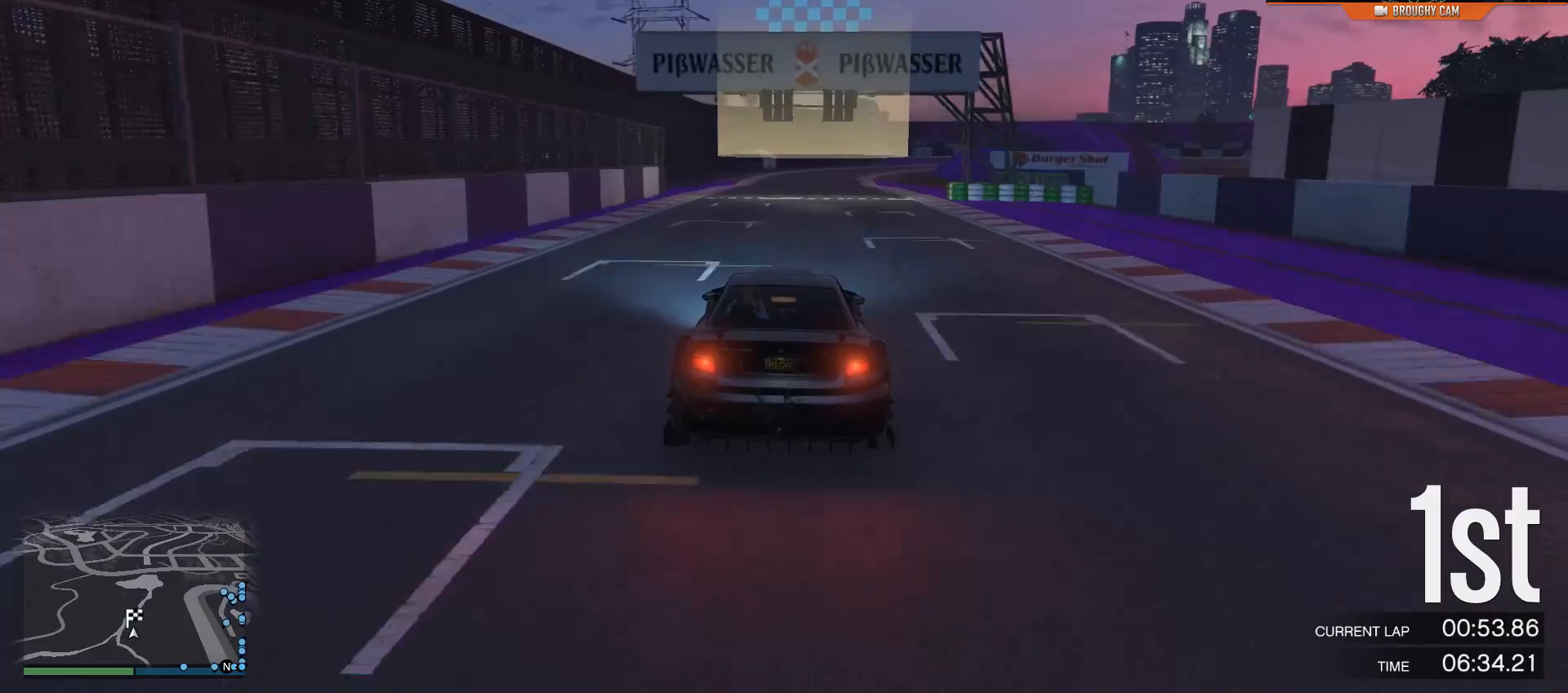
{"buttons": ["R2"], "left_stick": "center", "right_stick": "center", "events": [[117, "left_stick", "center"]]}
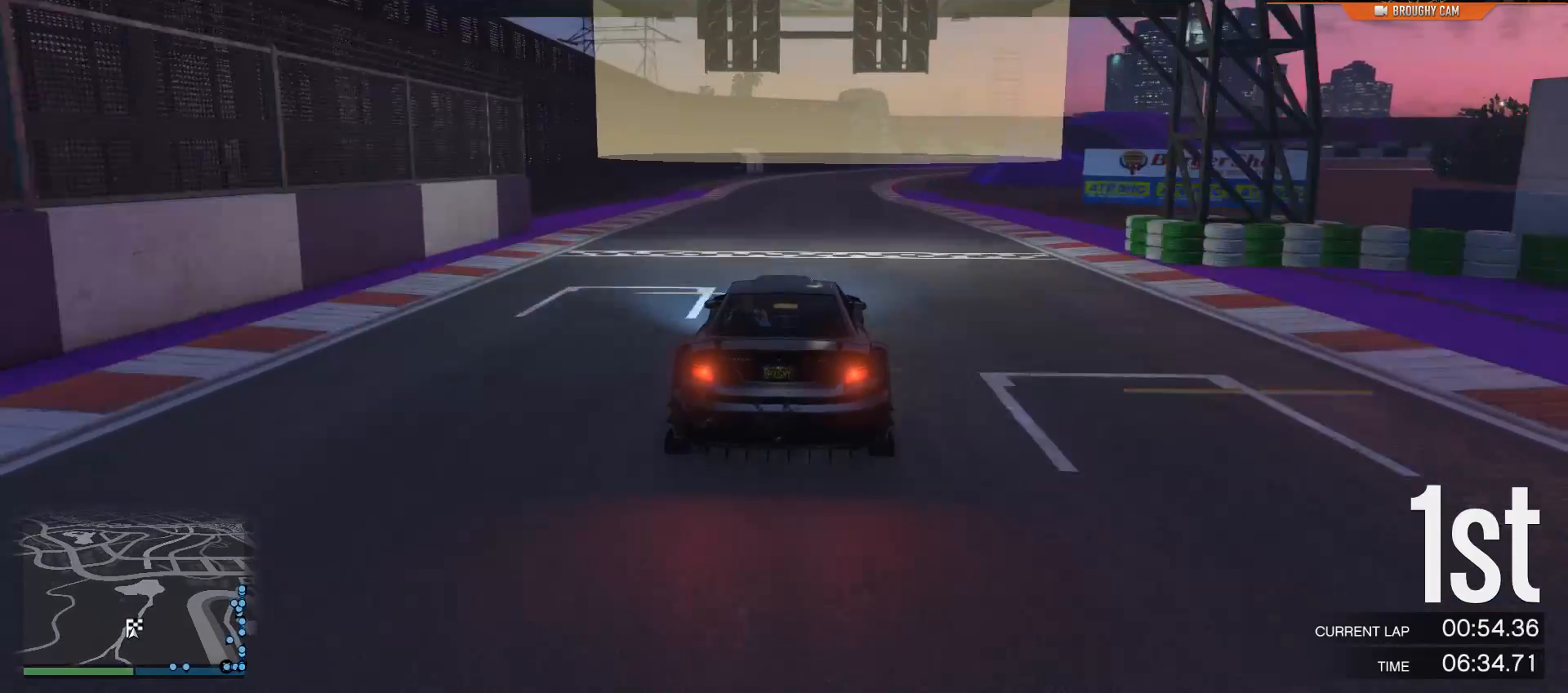
{"buttons": [], "left_stick": "center", "right_stick": "center", "events": [[417, "R2", "up"]]}